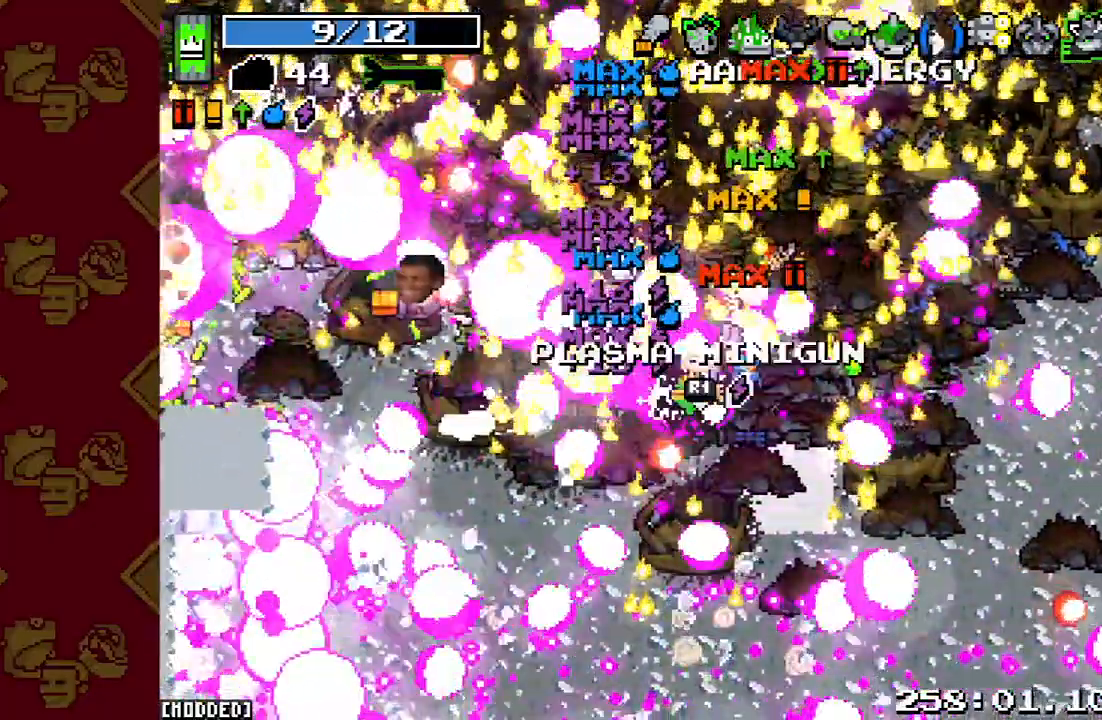
Gameplay with a controller (PlayStation layout); each line is a JSON object with the inputs held at the frame after it. "events" lists button and stick changes between this image and that frame as [ms after this image, input, new state], when the widget could be followed in between. Not read: L3 R3.
{"buttons": [], "left_stick": "down-left", "right_stick": "left", "events": []}
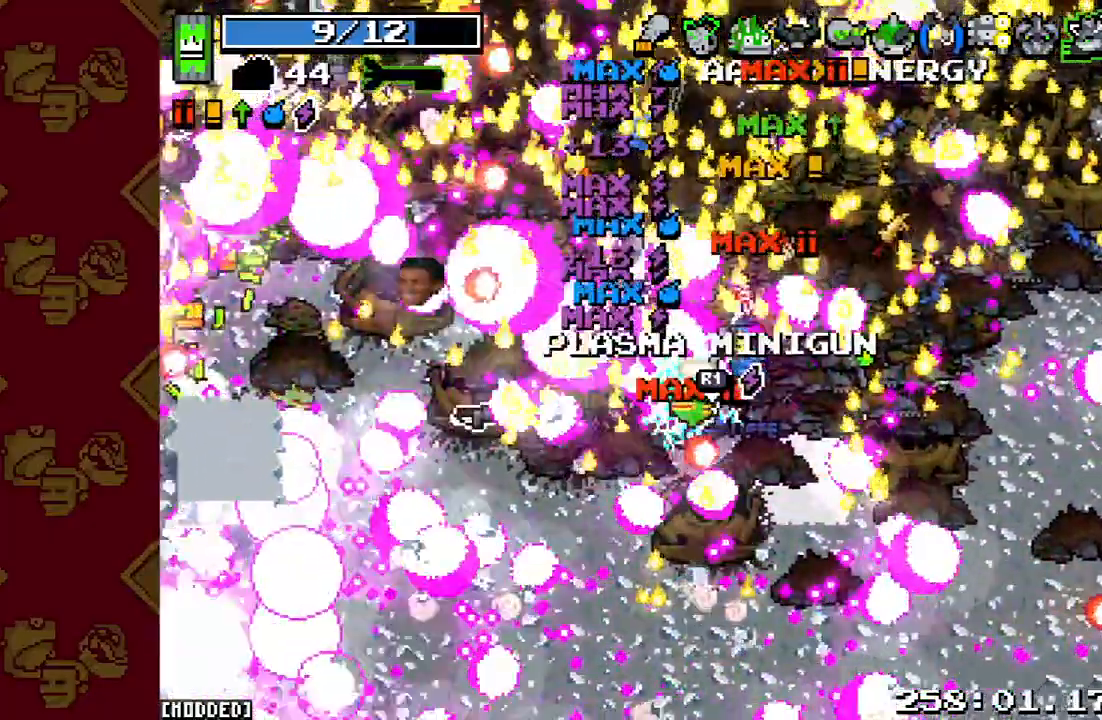
{"buttons": [], "left_stick": "left", "right_stick": "left", "events": [[267, "left_stick", "left"]]}
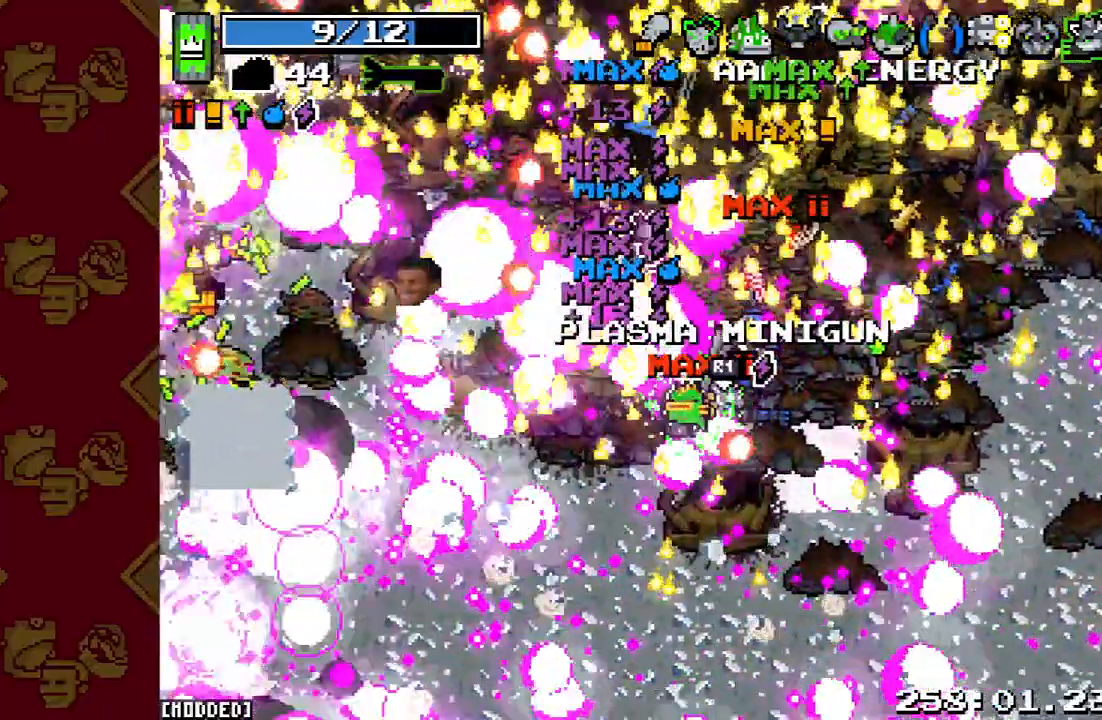
{"buttons": ["R2"], "left_stick": "left", "right_stick": "left", "events": [[233, "R2", "down"]]}
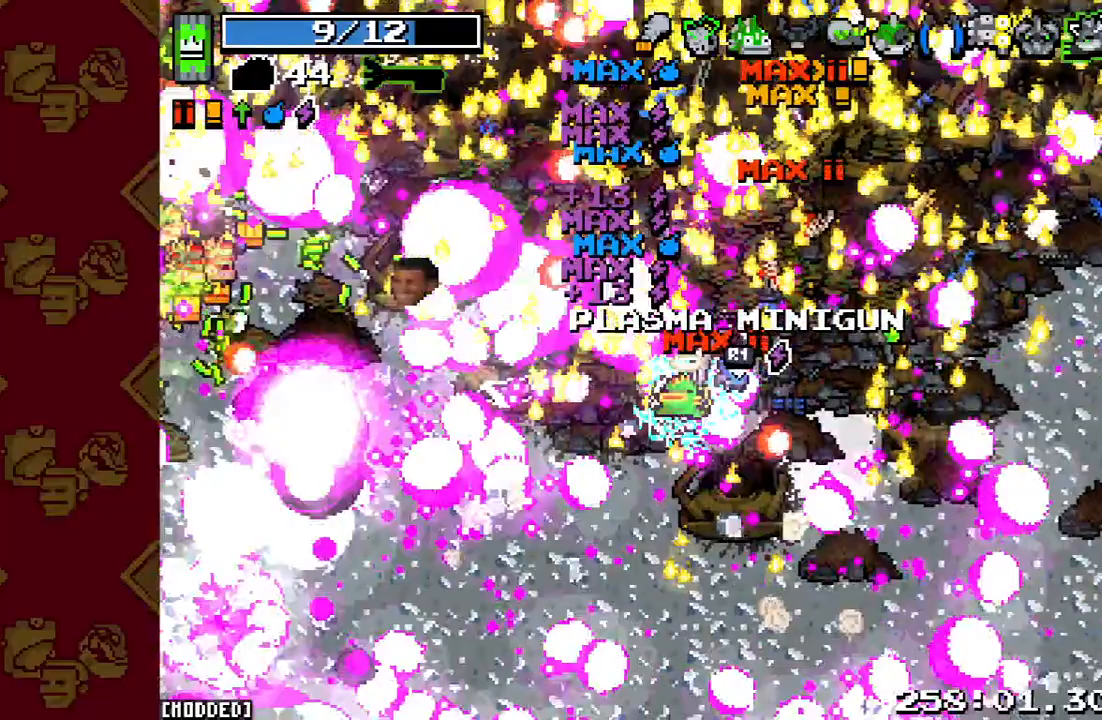
{"buttons": [], "left_stick": "left", "right_stick": "left", "events": [[200, "R2", "up"]]}
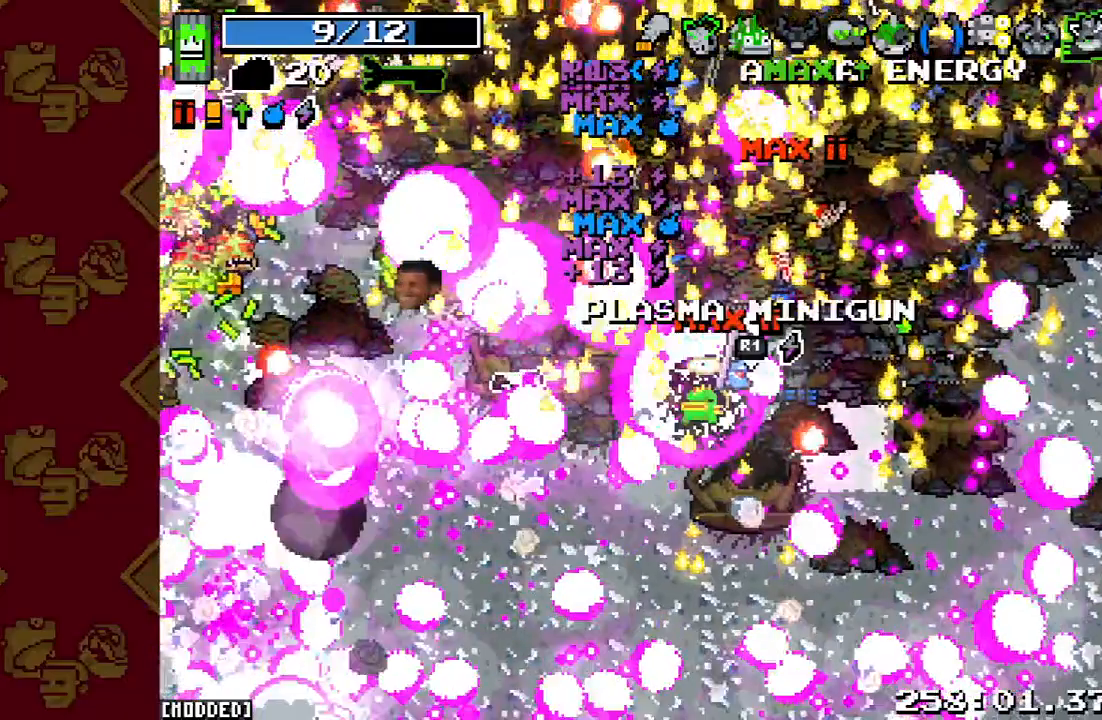
{"buttons": [], "left_stick": "left", "right_stick": "left", "events": []}
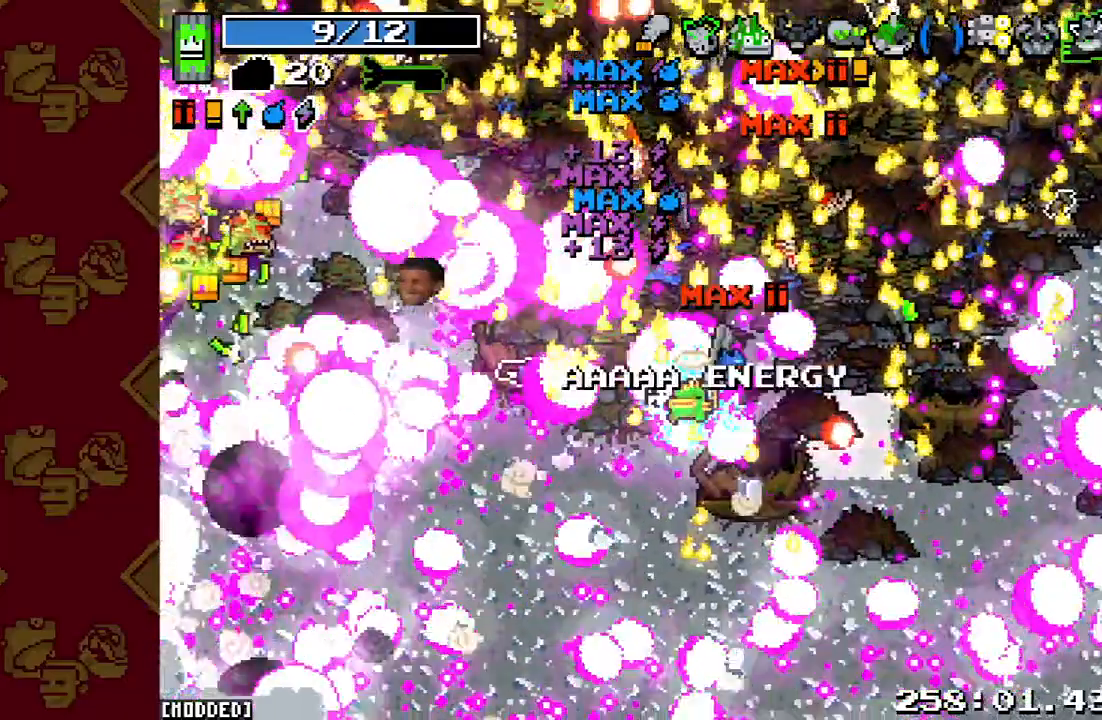
{"buttons": [], "left_stick": "left", "right_stick": "left", "events": []}
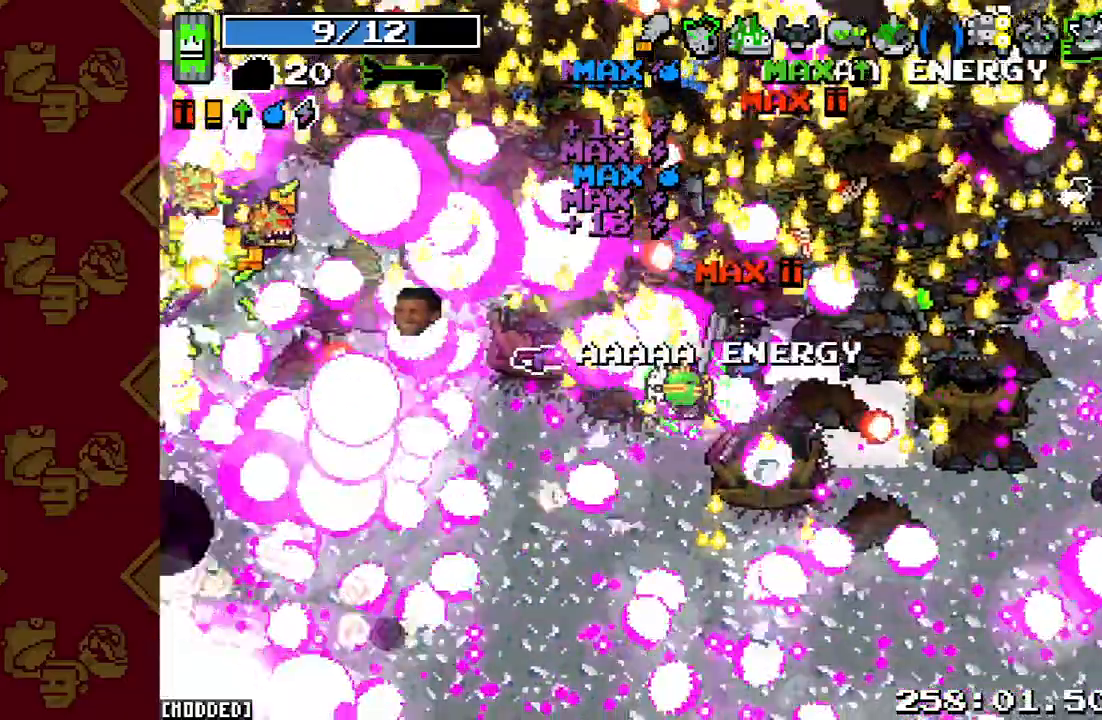
{"buttons": [], "left_stick": "up-left", "right_stick": "left", "events": [[300, "left_stick", "up-left"]]}
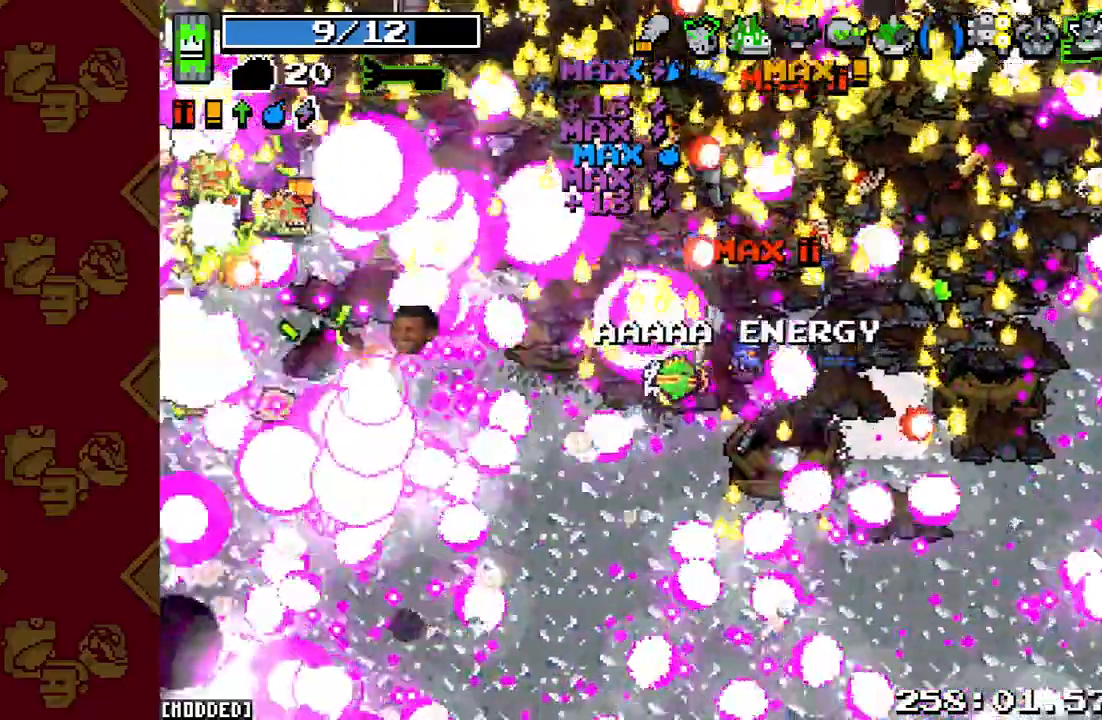
{"buttons": [], "left_stick": "up-left", "right_stick": "left", "events": []}
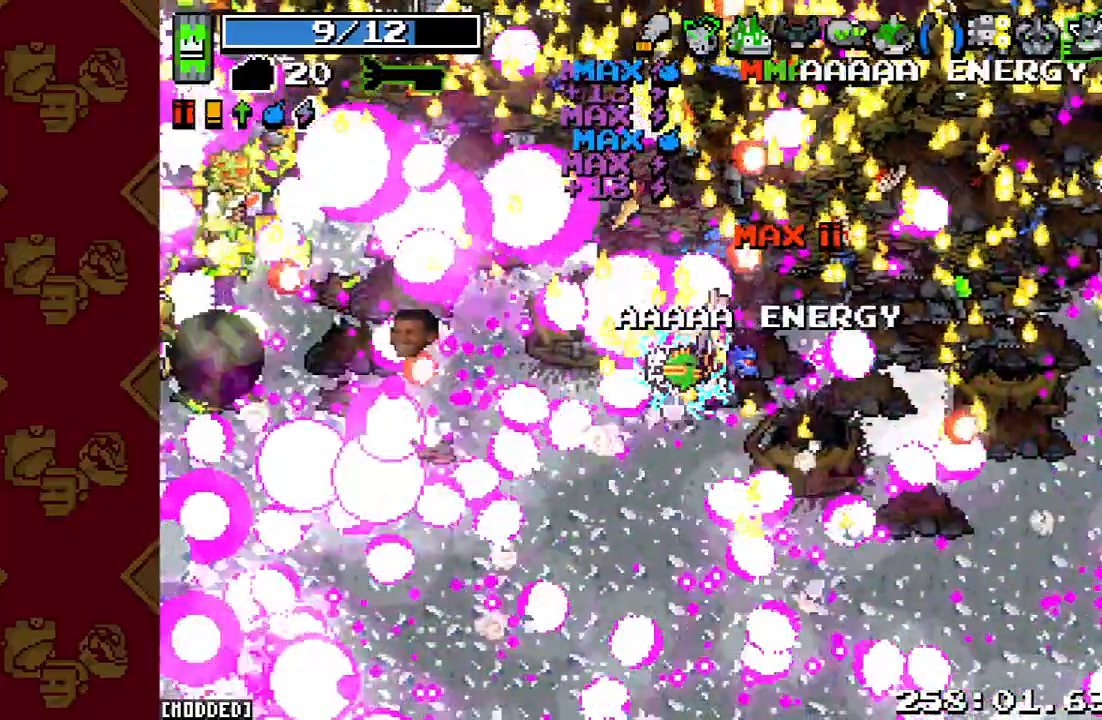
{"buttons": ["R2"], "left_stick": "up-left", "right_stick": "left", "events": [[400, "R2", "down"]]}
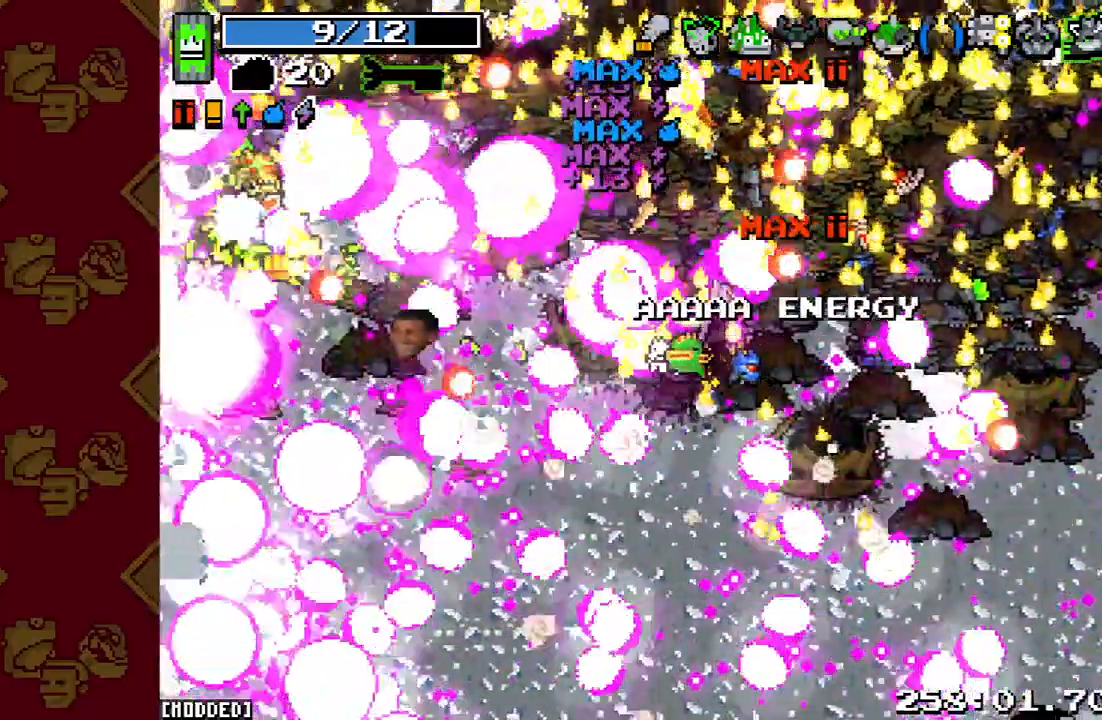
{"buttons": [], "left_stick": "up-left", "right_stick": "left", "events": [[200, "R2", "up"]]}
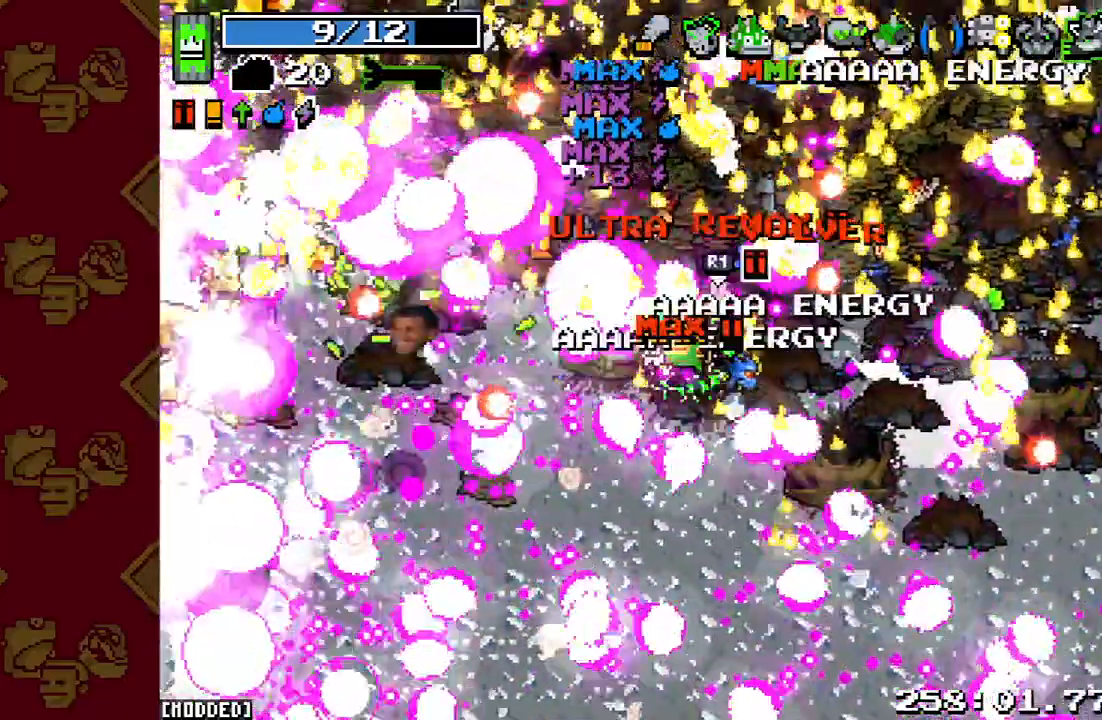
{"buttons": [], "left_stick": "up-left", "right_stick": "left", "events": [[233, "R2", "down"], [500, "R2", "up"]]}
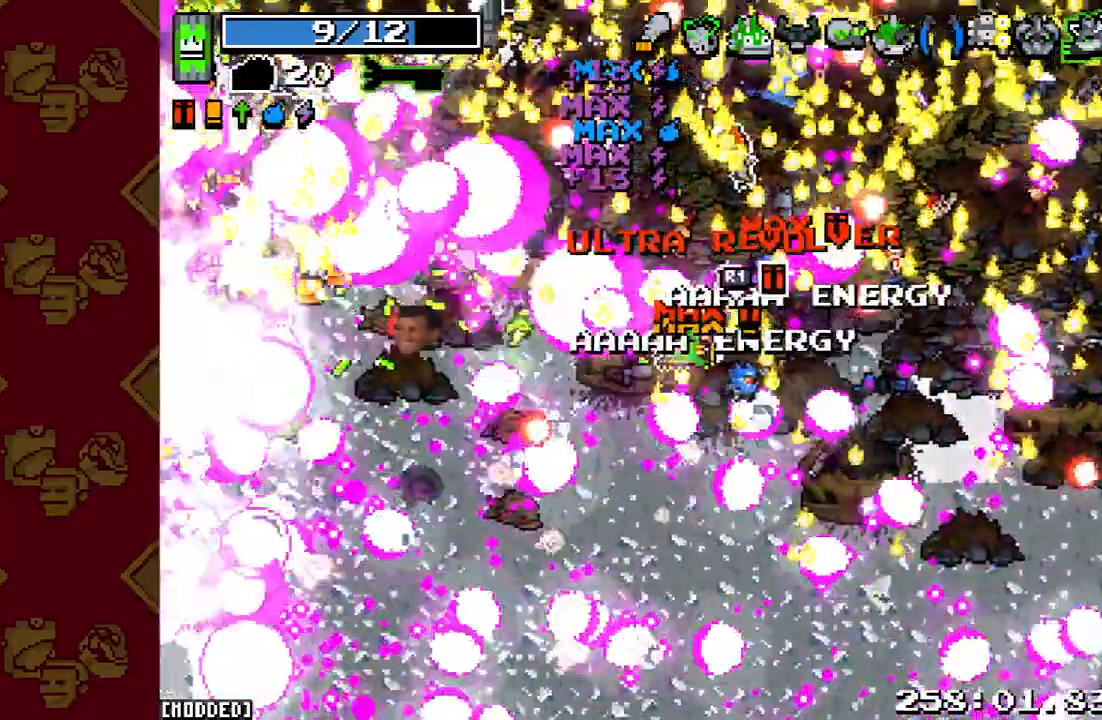
{"buttons": [], "left_stick": "up-left", "right_stick": "left", "events": []}
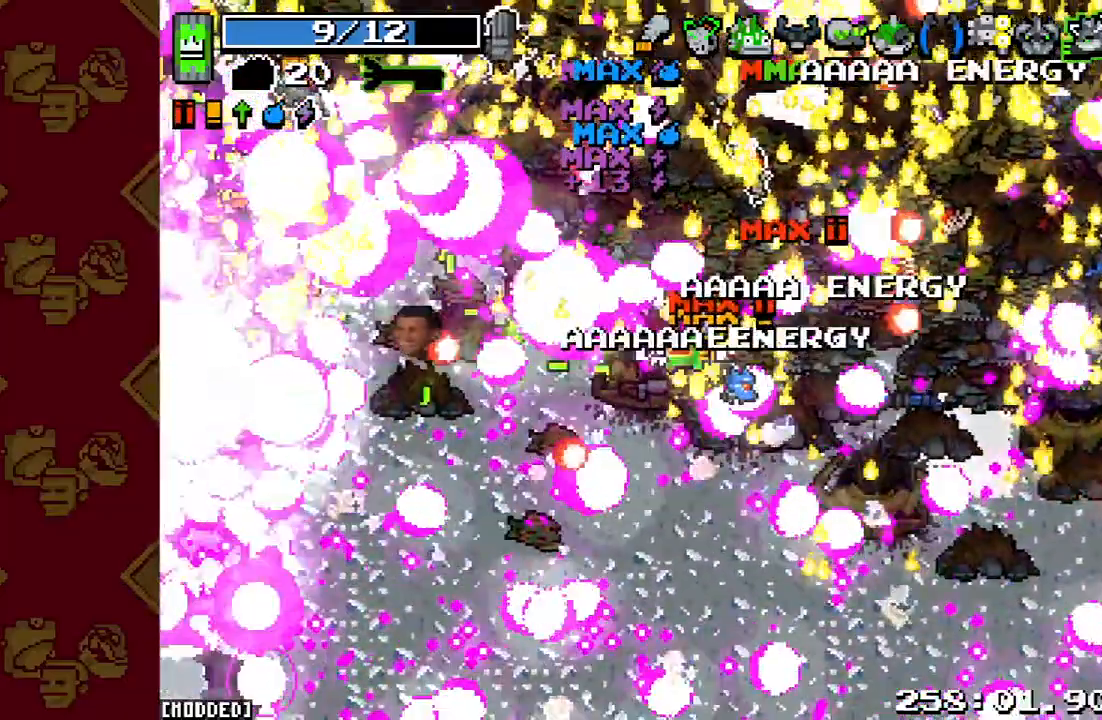
{"buttons": [], "left_stick": "left", "right_stick": "left", "events": [[33, "left_stick", "left"]]}
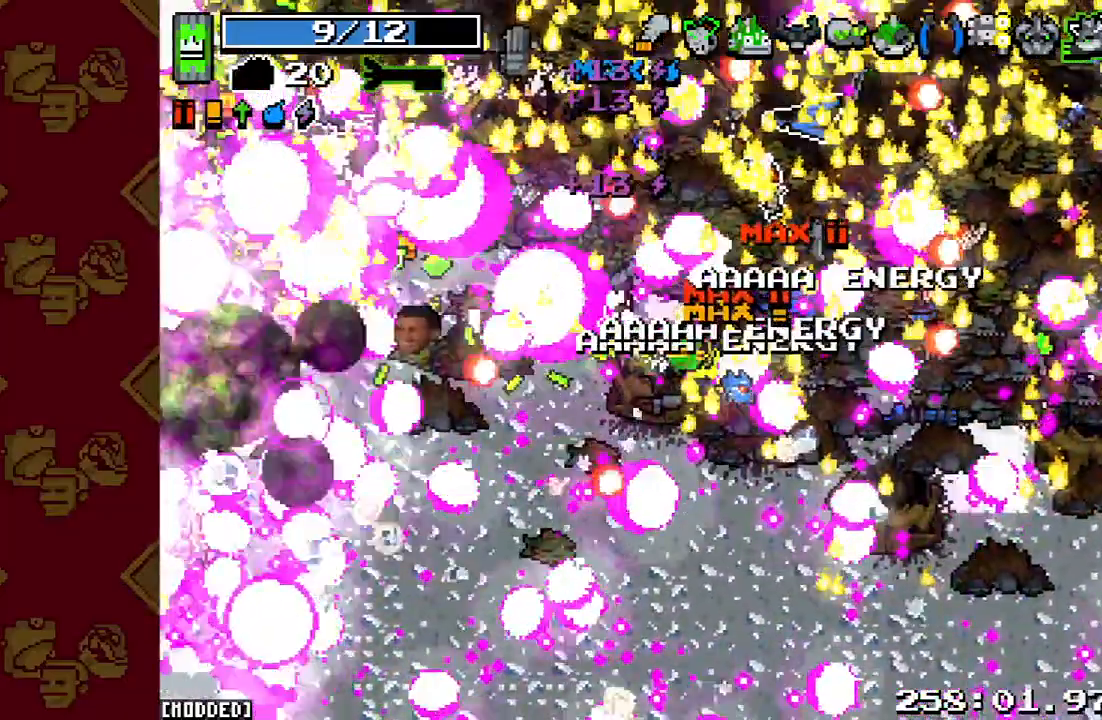
{"buttons": [], "left_stick": "left", "right_stick": "left", "events": []}
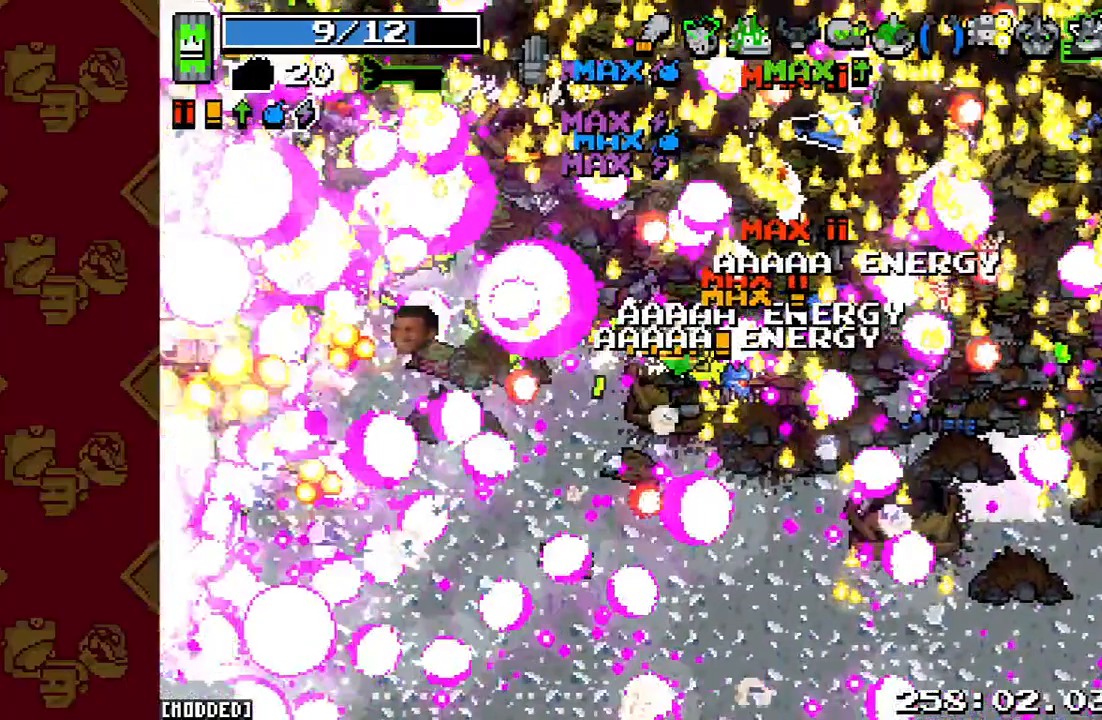
{"buttons": [], "left_stick": "left", "right_stick": "left", "events": []}
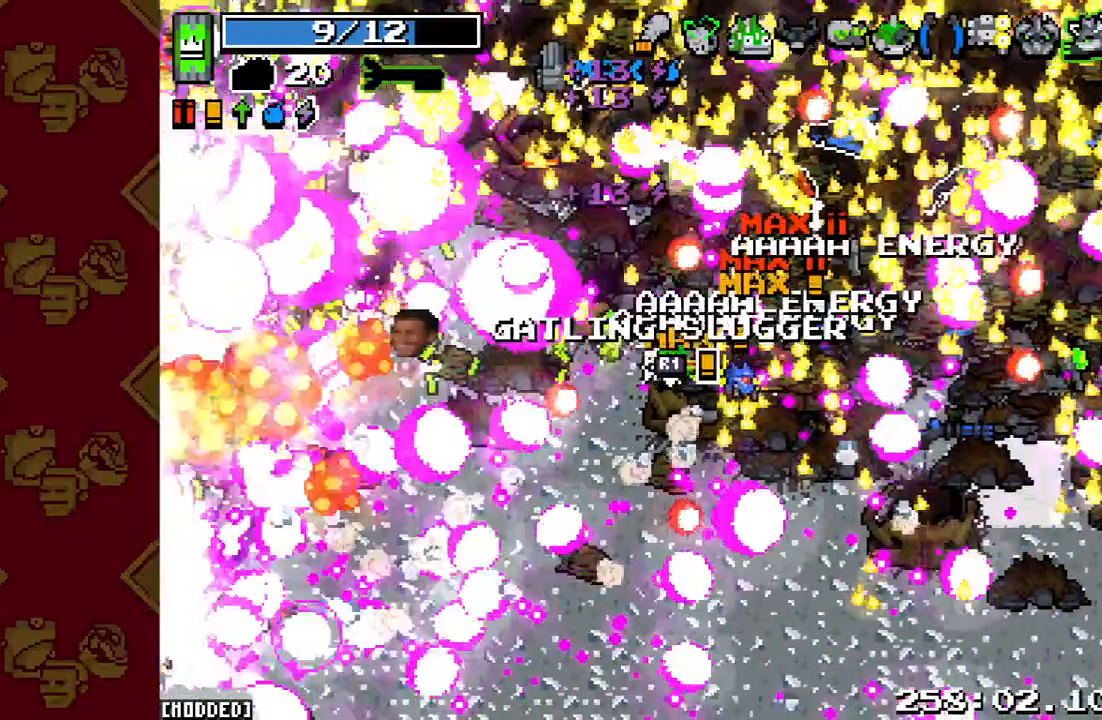
{"buttons": [], "left_stick": "left", "right_stick": "left", "events": []}
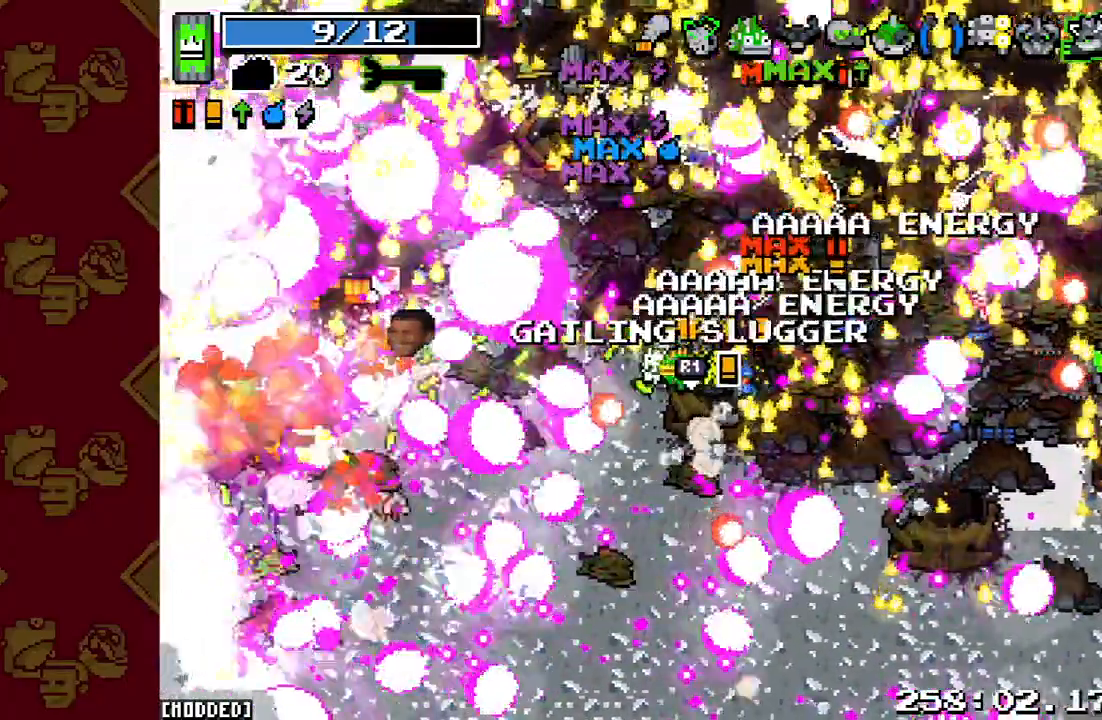
{"buttons": [], "left_stick": "left", "right_stick": "left", "events": []}
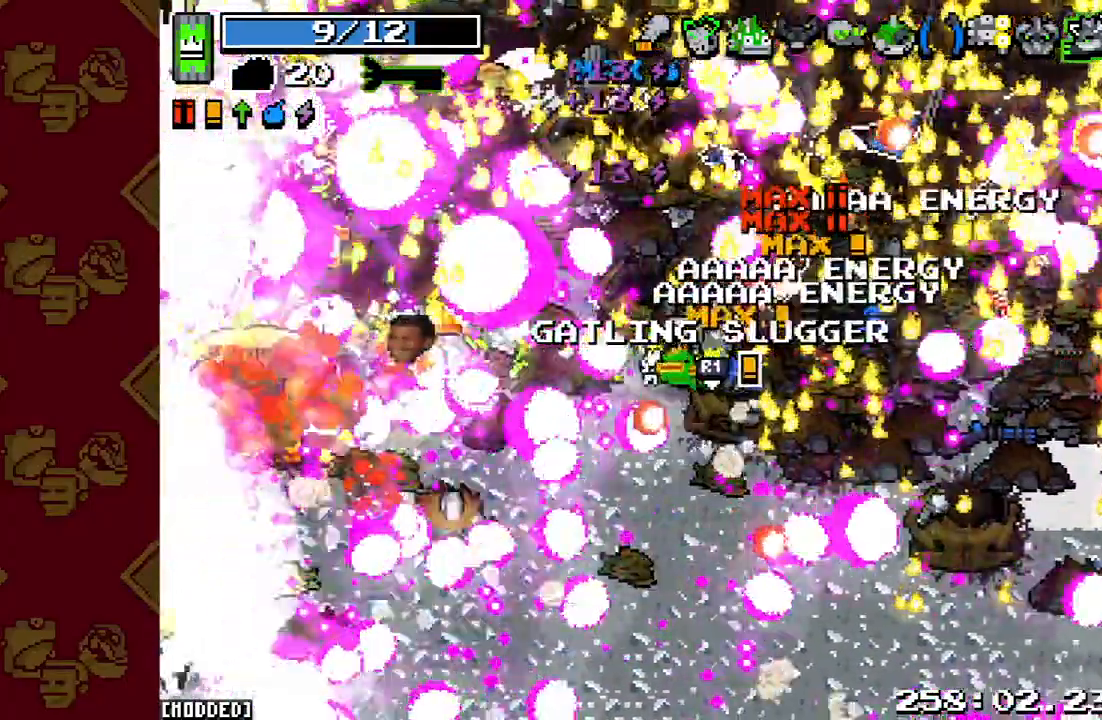
{"buttons": ["R2"], "left_stick": "up-left", "right_stick": "left", "events": [[333, "R2", "down"], [333, "left_stick", "up-left"]]}
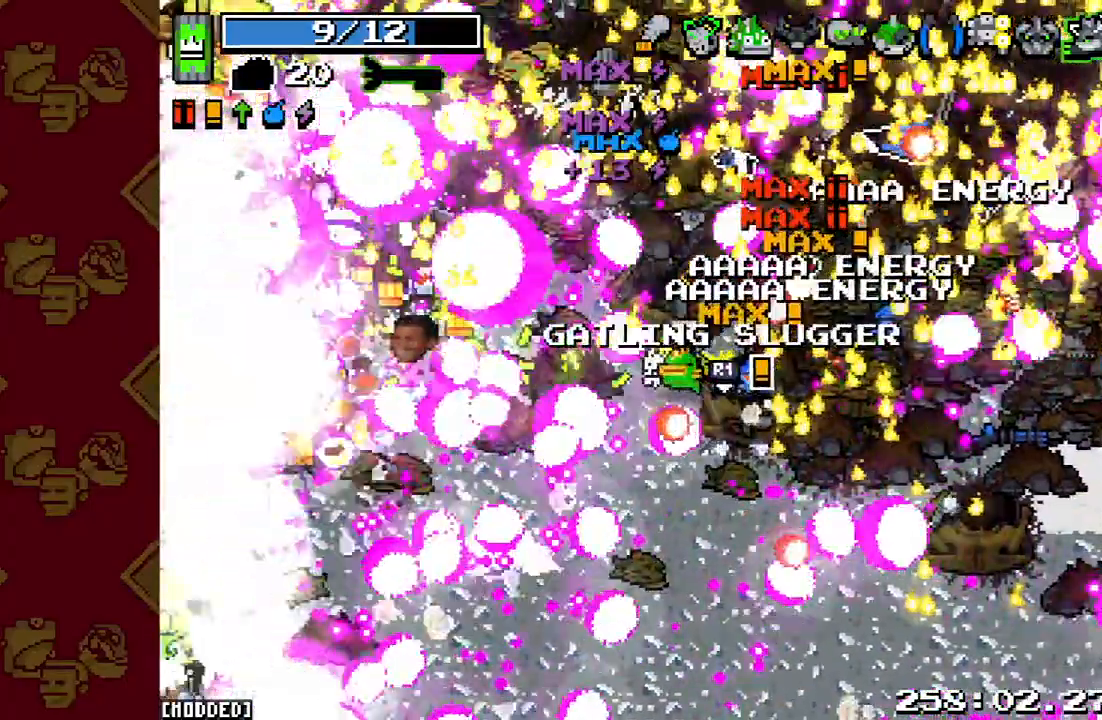
{"buttons": [], "left_stick": "up-left", "right_stick": "left", "events": [[300, "R2", "up"], [300, "left_stick", "left"], [500, "left_stick", "up-left"]]}
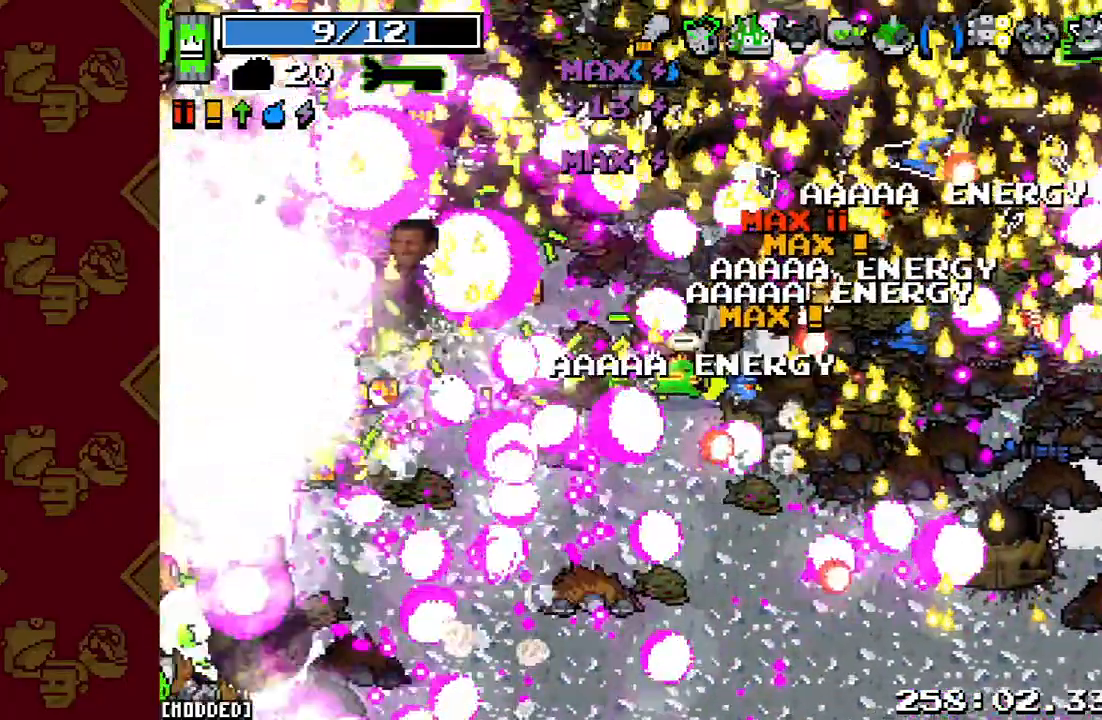
{"buttons": [], "left_stick": "up-left", "right_stick": "left", "events": [[200, "R2", "down"], [467, "R2", "up"]]}
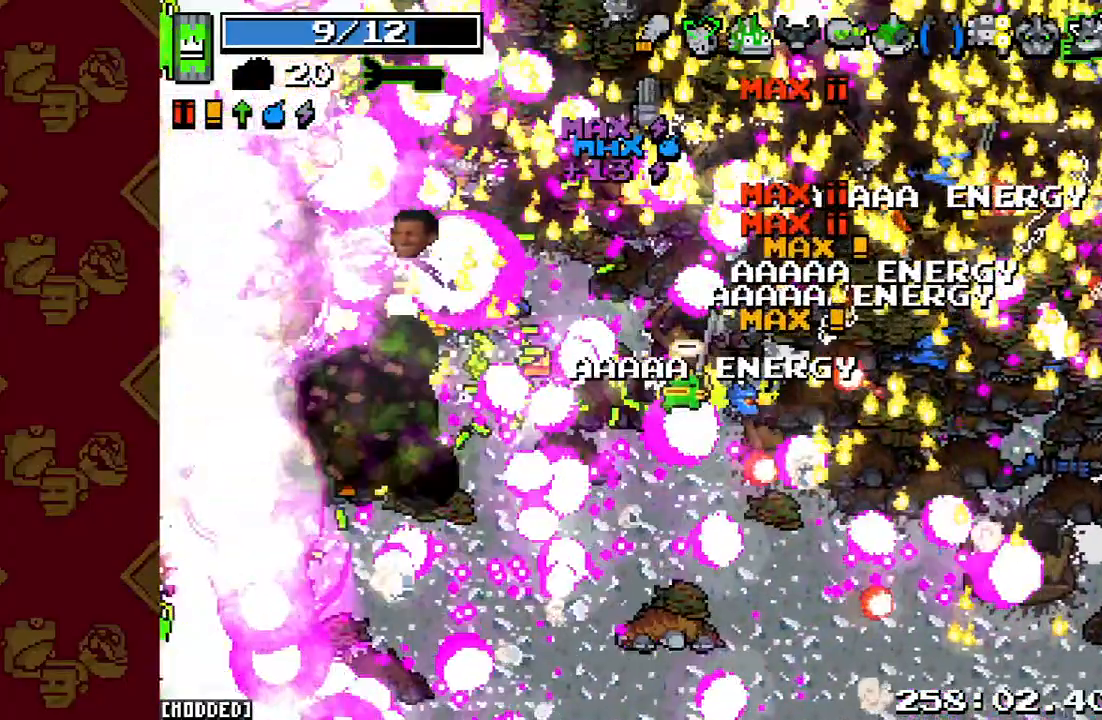
{"buttons": ["R2"], "left_stick": "up-left", "right_stick": "left", "events": [[233, "R2", "down"]]}
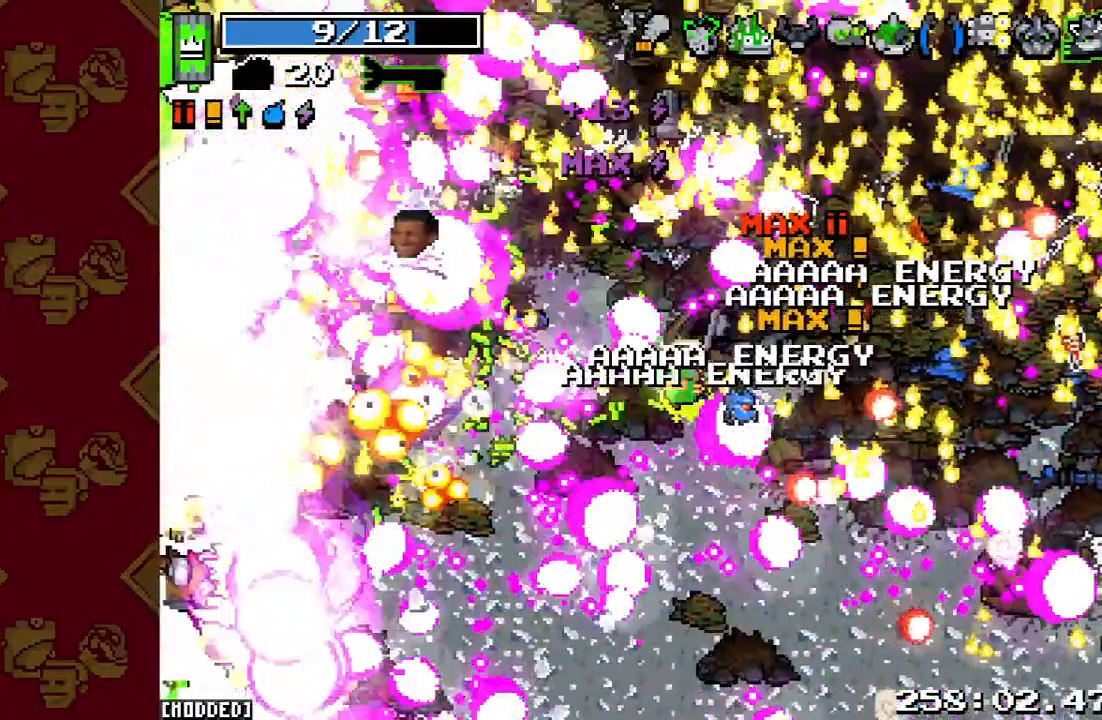
{"buttons": [], "left_stick": "up-left", "right_stick": "left", "events": [[67, "R2", "up"]]}
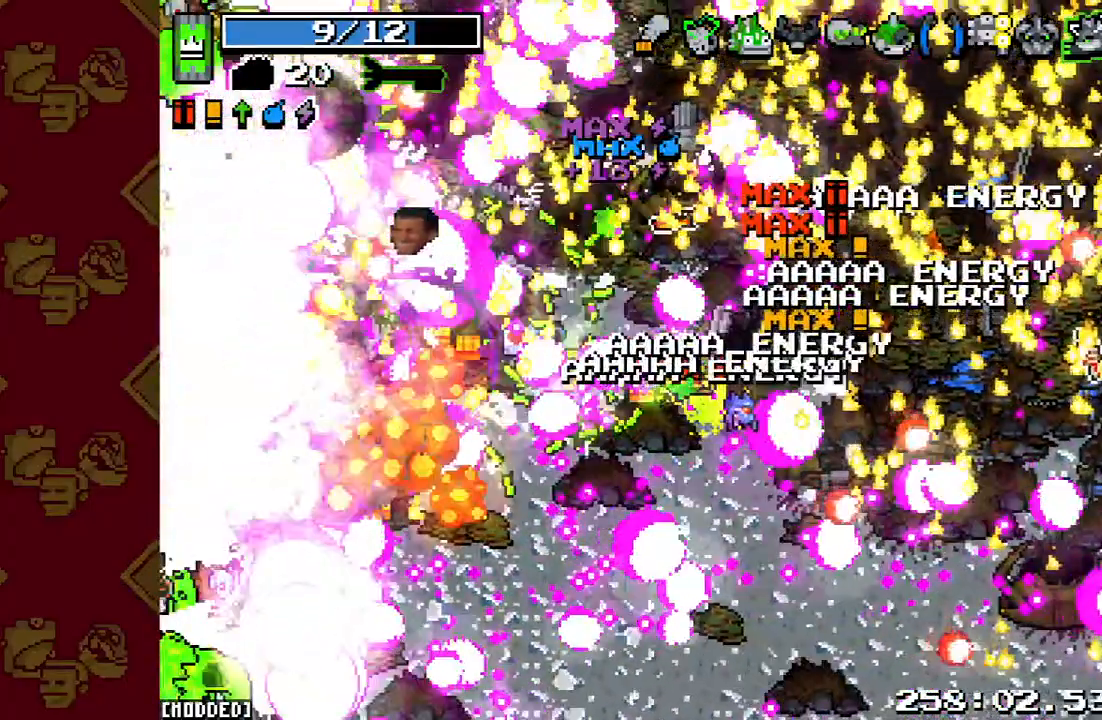
{"buttons": ["R2"], "left_stick": "up-left", "right_stick": "left", "events": [[167, "R2", "down"]]}
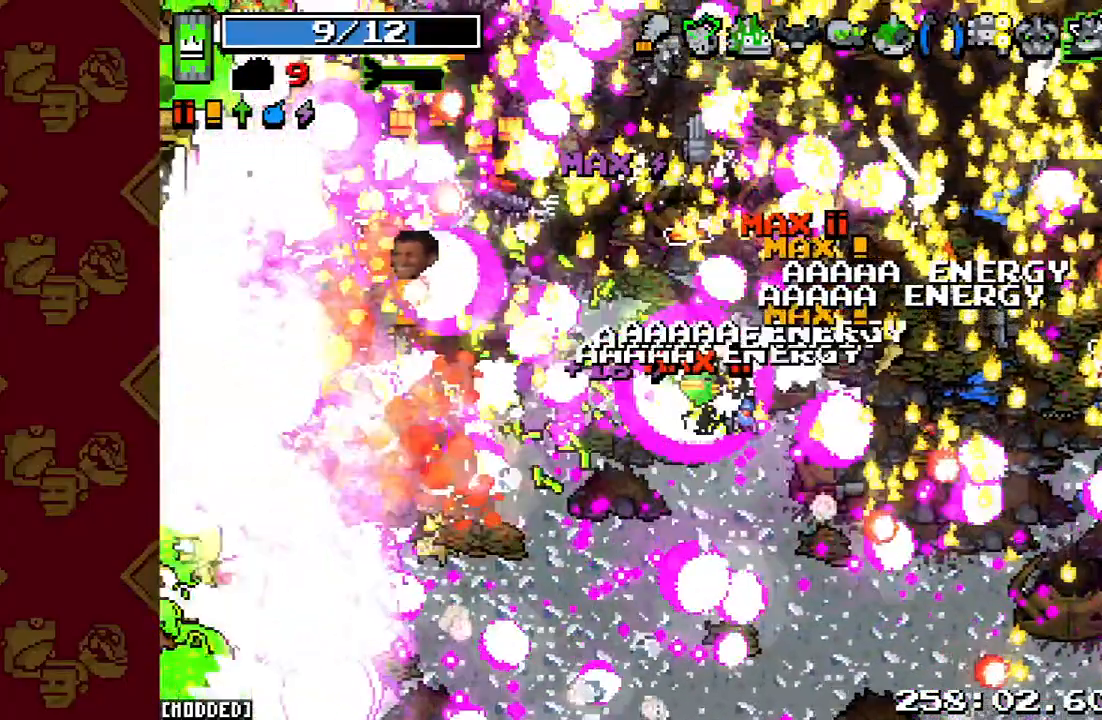
{"buttons": ["R2"], "left_stick": "left", "right_stick": "left", "events": [[33, "R2", "up"], [200, "left_stick", "left"], [433, "R2", "down"]]}
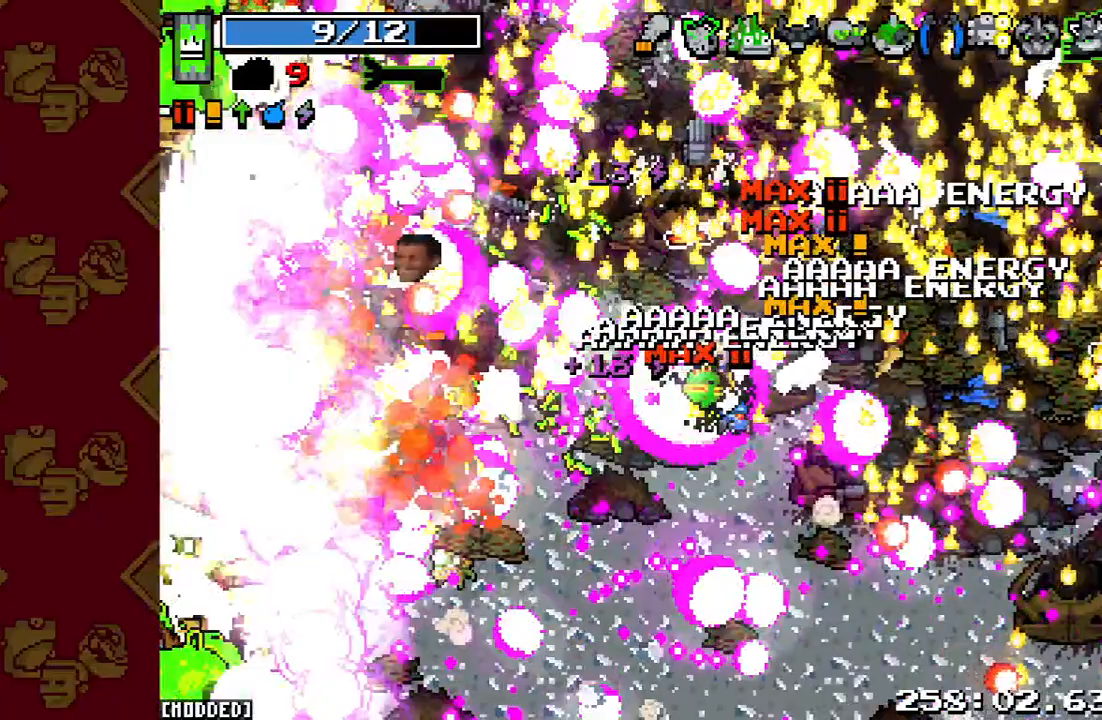
{"buttons": [], "left_stick": "up-left", "right_stick": "center", "events": [[133, "R2", "up"], [233, "left_stick", "up-left"], [300, "right_stick", "center"]]}
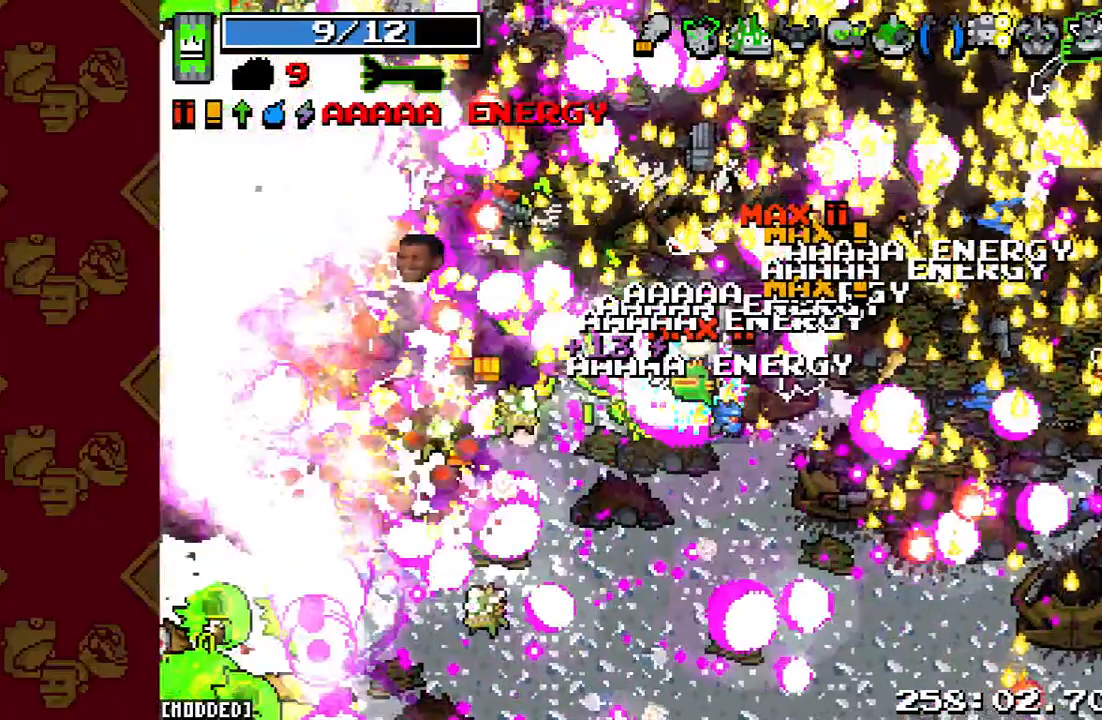
{"buttons": [], "left_stick": "left", "right_stick": "left", "events": [[133, "right_stick", "left"], [400, "left_stick", "left"]]}
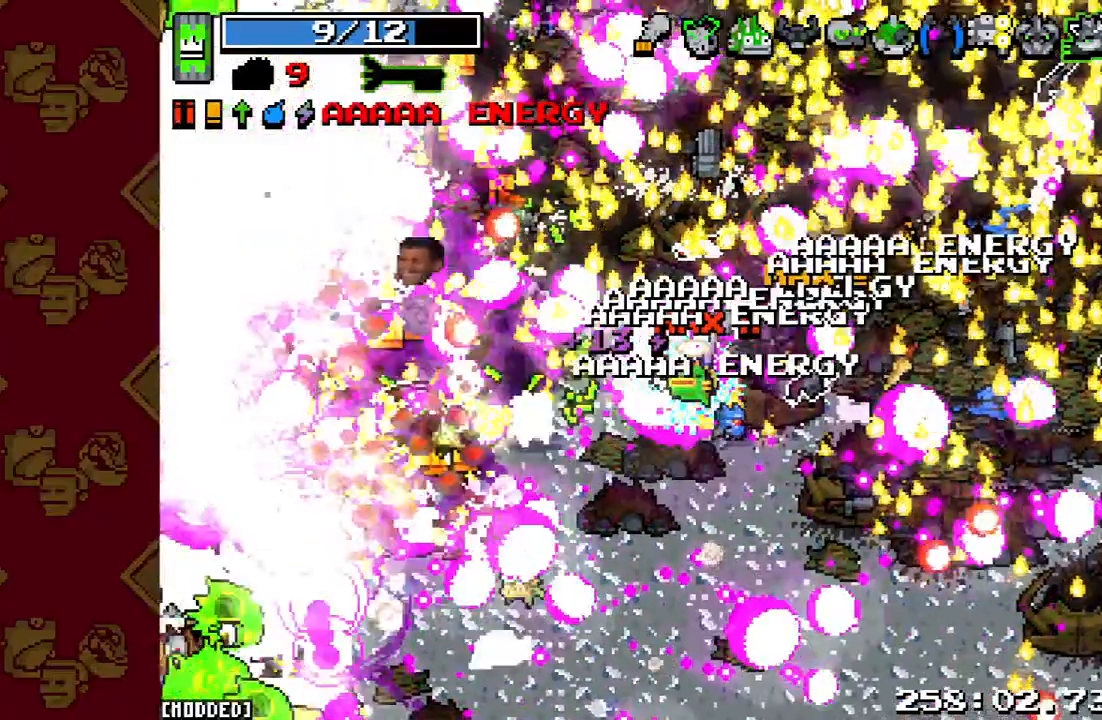
{"buttons": [], "left_stick": "left", "right_stick": "left", "events": []}
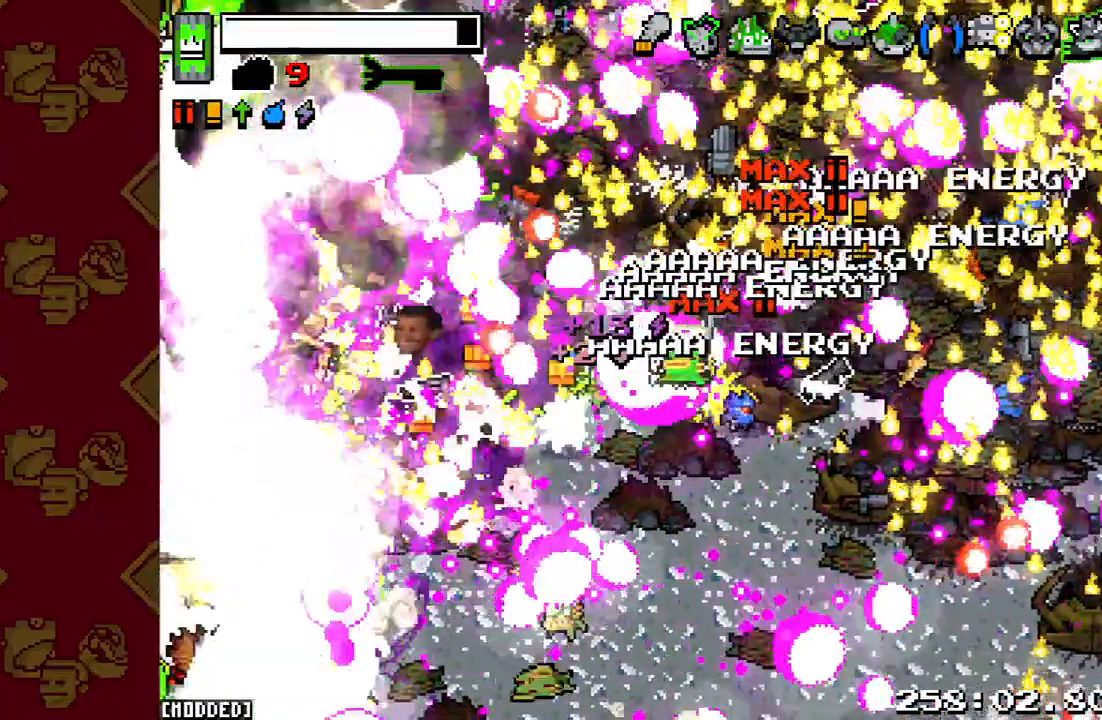
{"buttons": [], "left_stick": "up-left", "right_stick": "left", "events": [[167, "left_stick", "up-left"]]}
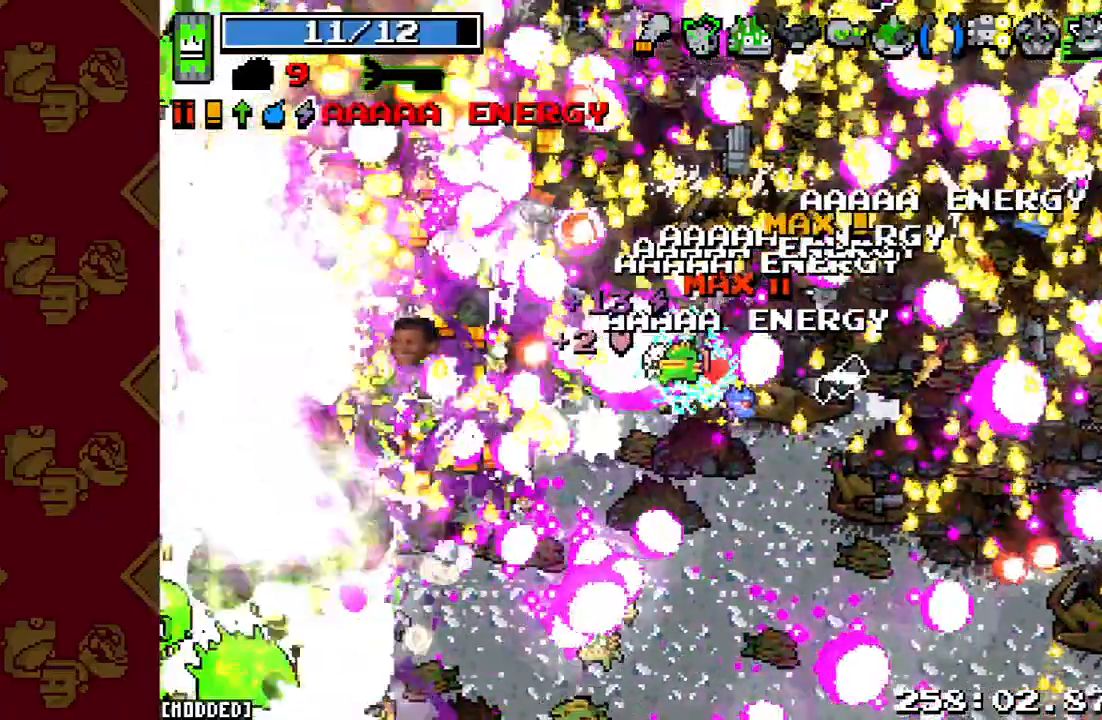
{"buttons": [], "left_stick": "left", "right_stick": "left", "events": [[167, "left_stick", "left"]]}
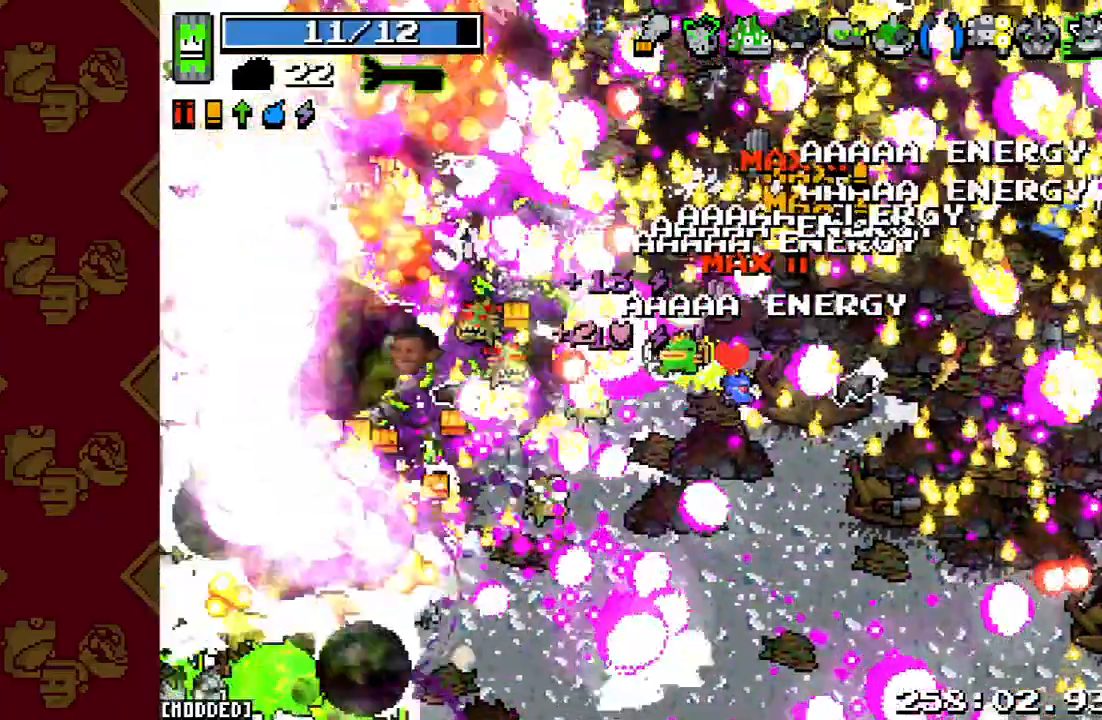
{"buttons": [], "left_stick": "left", "right_stick": "left", "events": []}